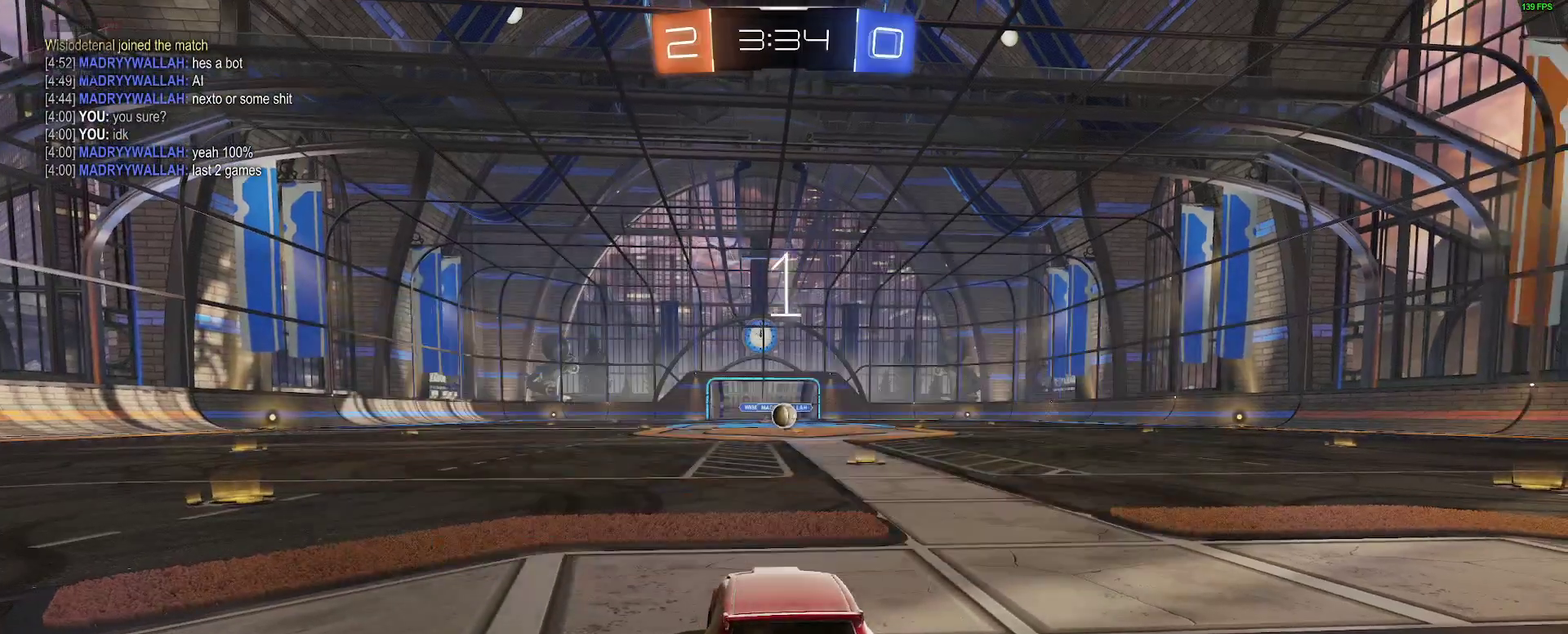
Gameplay with a controller (Xbox layout); each line is a JSON object with the inputs held at the frame after it. "events" lists button and stick changes between this image and that frame as [ms after this image, input, new state], when the widget could be followed in between. Not read: L1 R1.
{"buttons": ["B", "R2"], "left_stick": "right", "right_stick": "center", "events": [[67, "left_stick", "center"], [200, "left_stick", "right"], [317, "left_stick", "center"], [433, "left_stick", "right"]]}
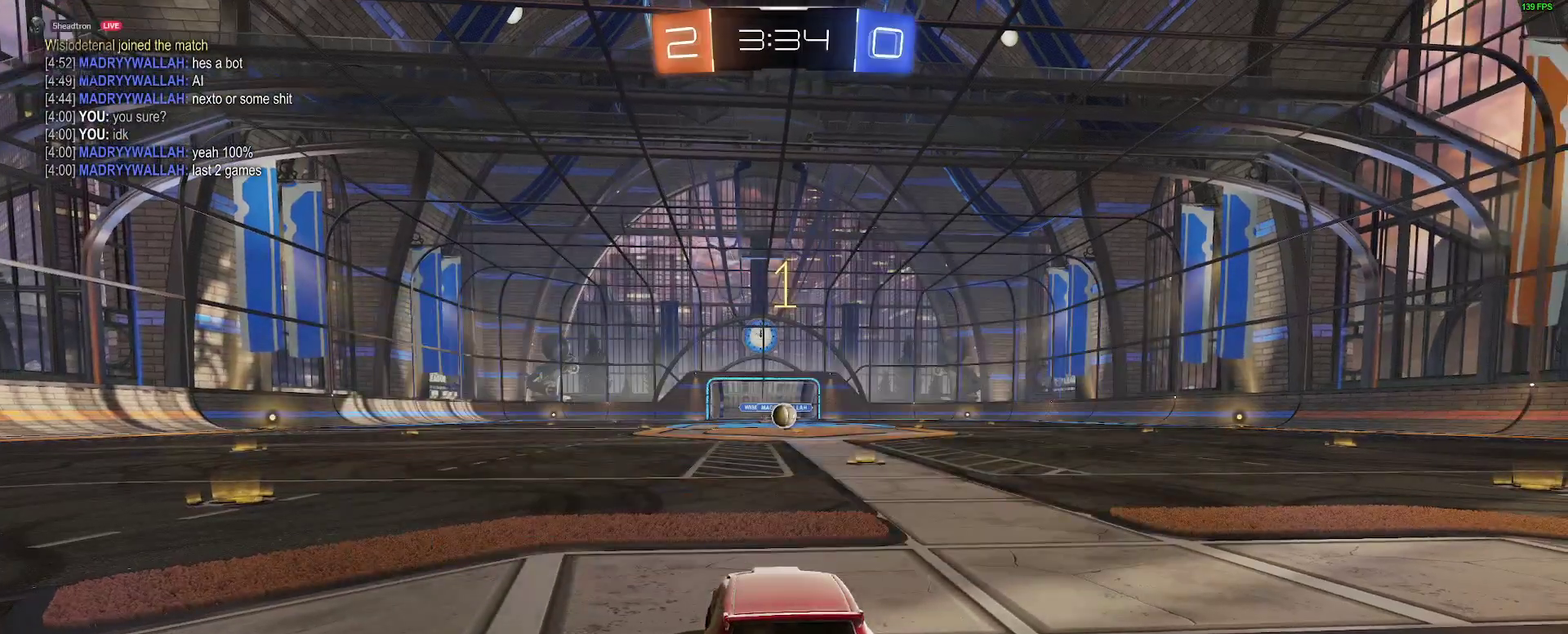
{"buttons": ["B", "R2"], "left_stick": "right", "right_stick": "center", "events": [[33, "left_stick", "center"], [133, "left_stick", "right"], [233, "left_stick", "center"], [317, "left_stick", "right"], [417, "left_stick", "center"], [500, "left_stick", "right"]]}
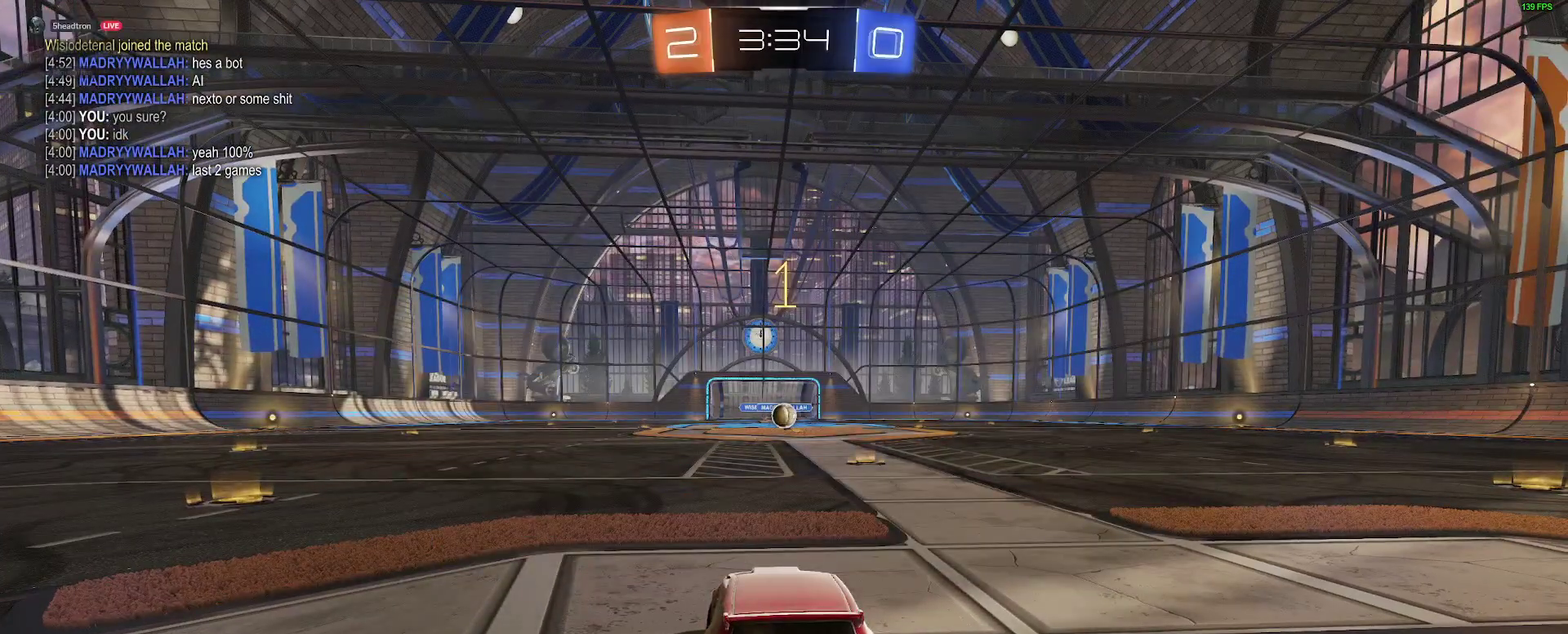
{"buttons": ["B", "R2"], "left_stick": "center", "right_stick": "center", "events": [[100, "left_stick", "center"]]}
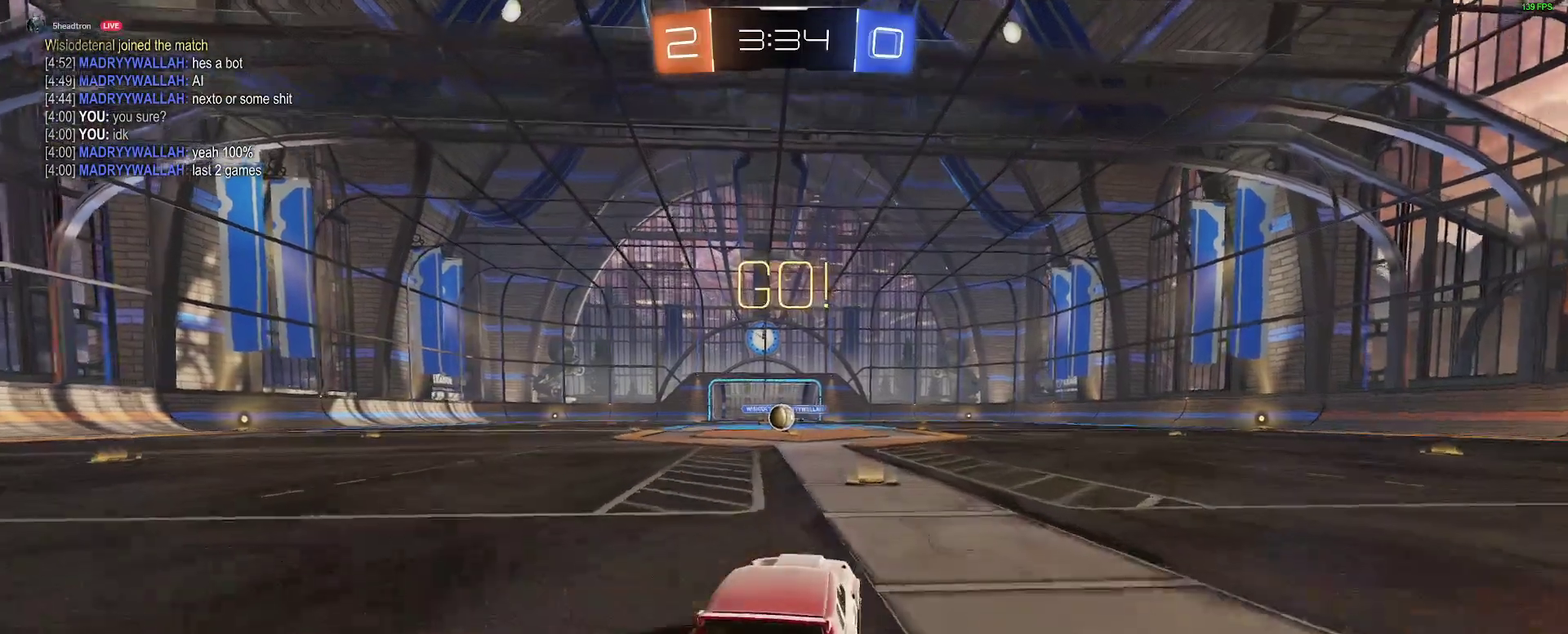
{"buttons": ["R2"], "left_stick": "down", "right_stick": "center", "events": [[67, "left_stick", "right"], [83, "A", "down"], [167, "A", "up"], [183, "left_stick", "up-left"], [233, "A", "down"], [300, "left_stick", "down"], [350, "A", "up"], [383, "B", "up"]]}
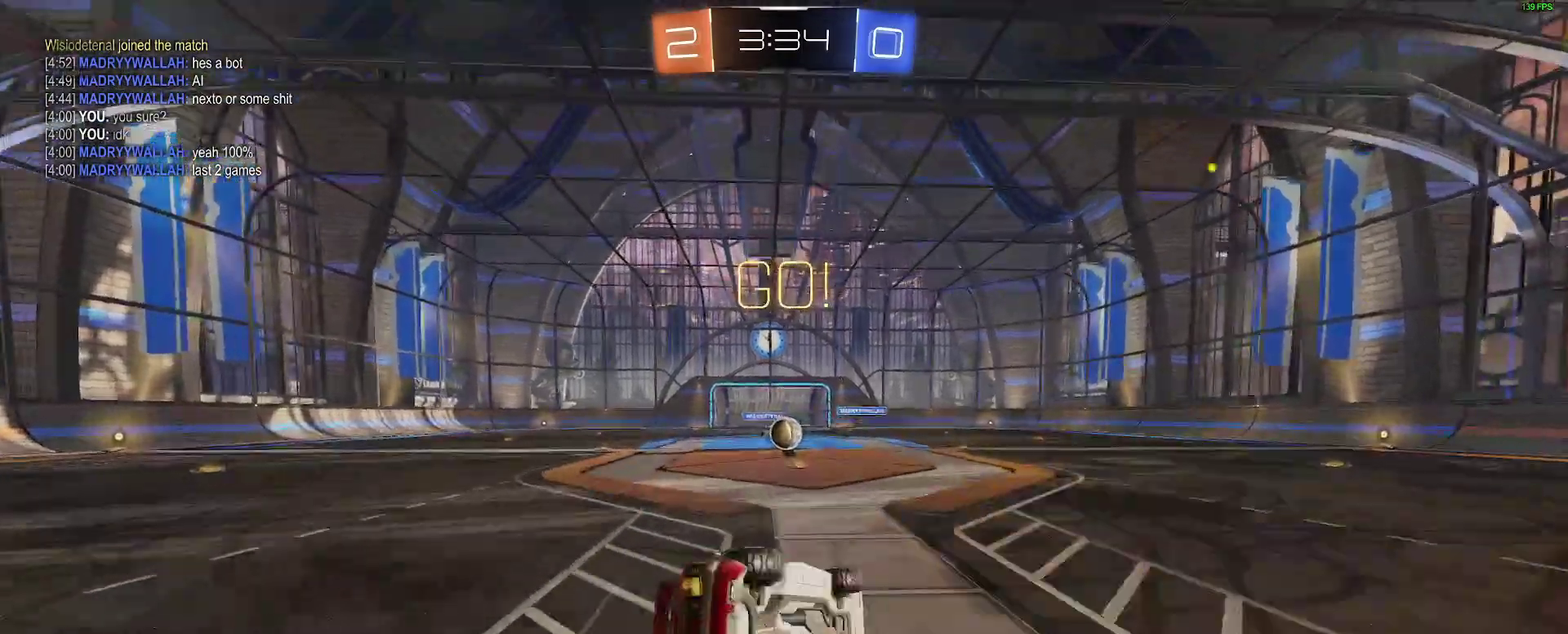
{"buttons": ["B", "L2", "R2"], "left_stick": "down-left", "right_stick": "center", "events": [[17, "B", "down"], [17, "left_stick", "down-left"], [50, "L2", "down"], [150, "B", "up"], [183, "R2", "up"], [350, "B", "down"], [350, "R2", "down"]]}
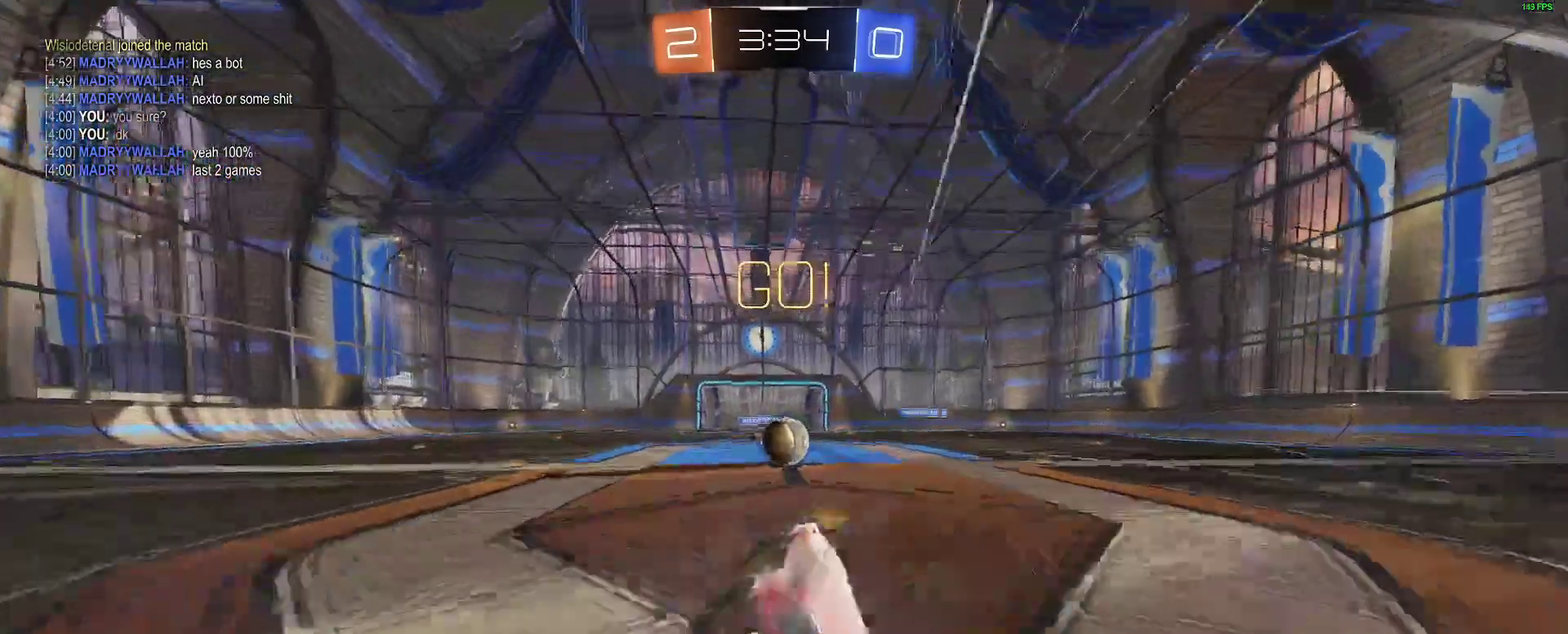
{"buttons": ["B", "R2"], "left_stick": "right", "right_stick": "center", "events": [[17, "L2", "up"], [150, "left_stick", "down"], [167, "B", "up"], [233, "left_stick", "center"], [367, "left_stick", "right"], [483, "B", "down"]]}
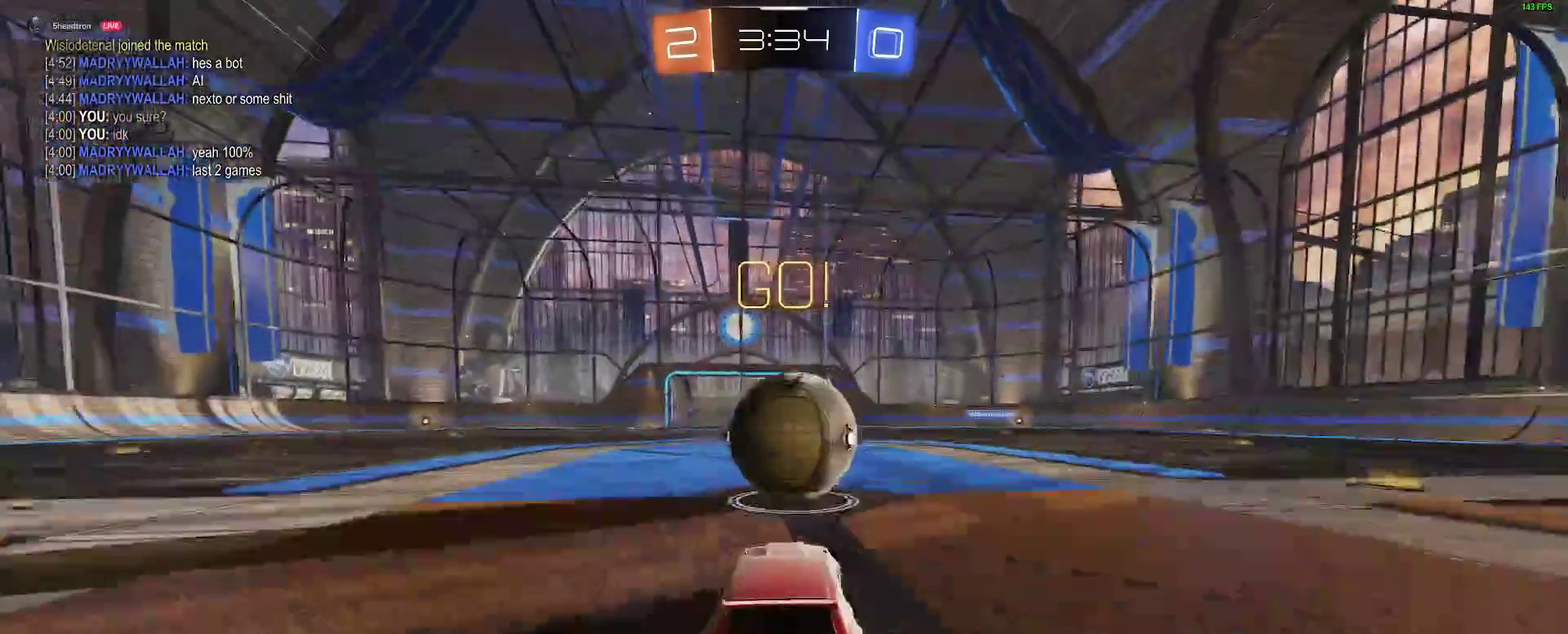
{"buttons": ["B", "R2"], "left_stick": "right", "right_stick": "center", "events": [[150, "B", "up"], [467, "B", "down"]]}
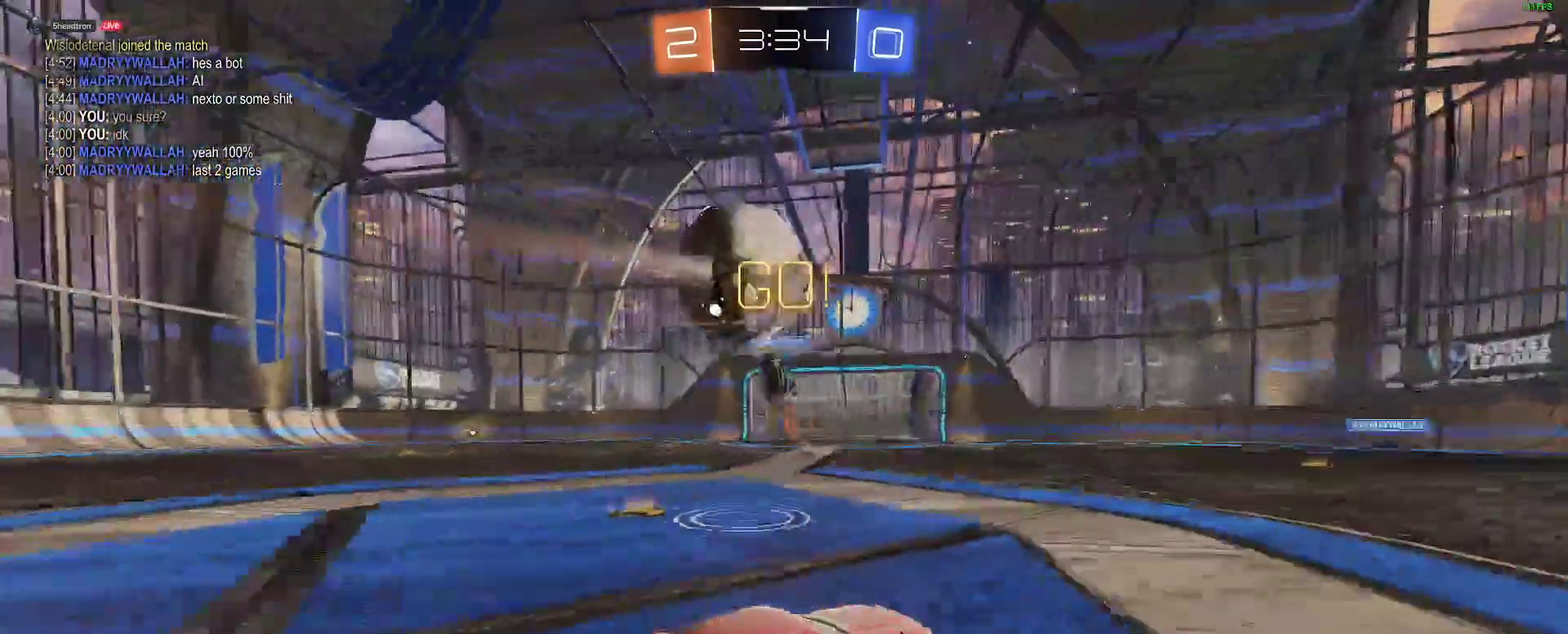
{"buttons": ["Y", "R2"], "left_stick": "right", "right_stick": "center", "events": [[233, "B", "up"], [417, "Y", "down"]]}
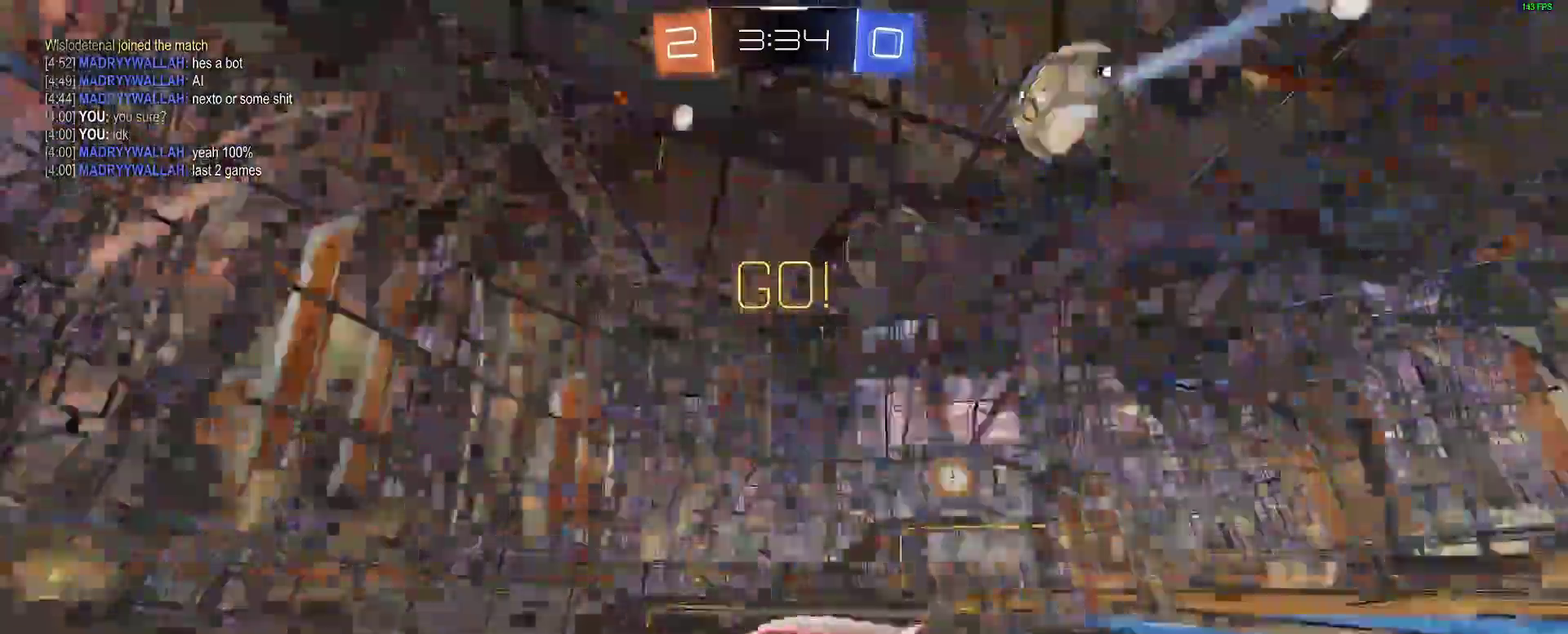
{"buttons": ["R2"], "left_stick": "center", "right_stick": "center", "events": [[17, "B", "down"], [17, "left_stick", "center"], [50, "Y", "up"], [217, "B", "up"]]}
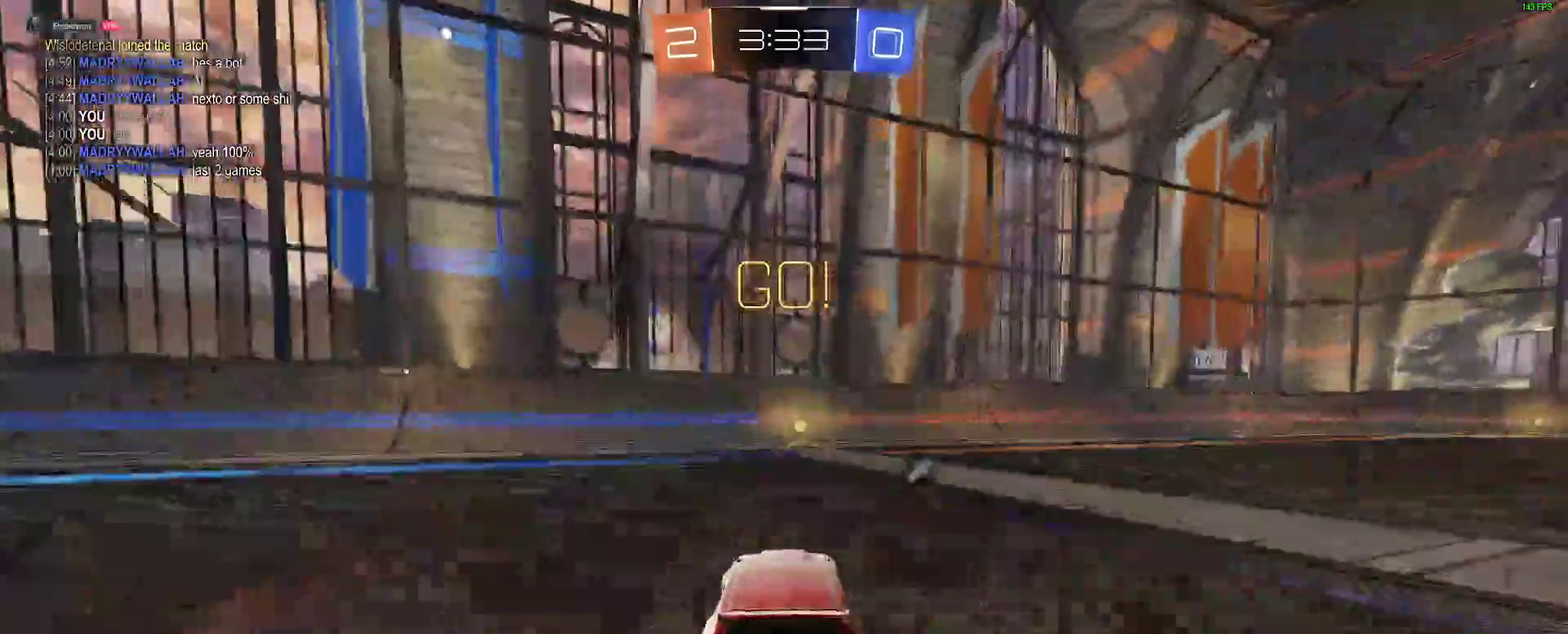
{"buttons": ["R2"], "left_stick": "right", "right_stick": "center"}
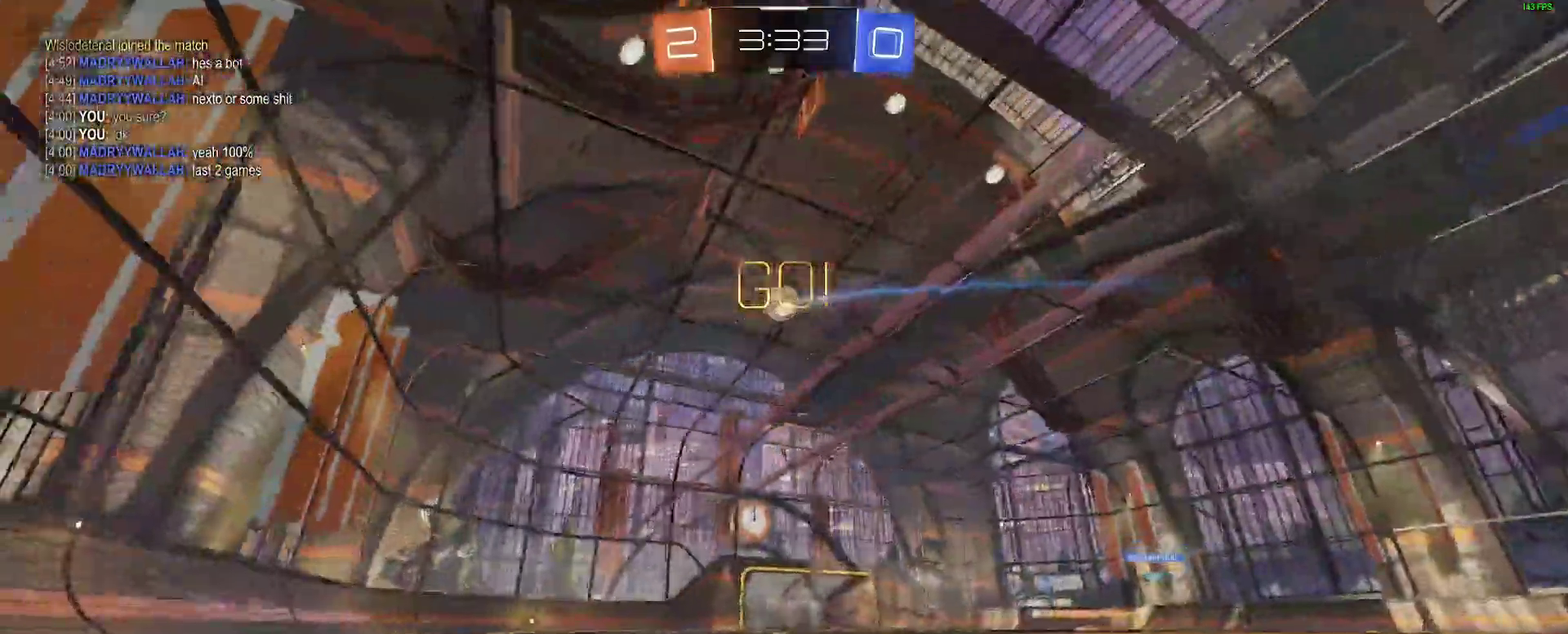
{"buttons": ["R2"], "left_stick": "right", "right_stick": "center"}
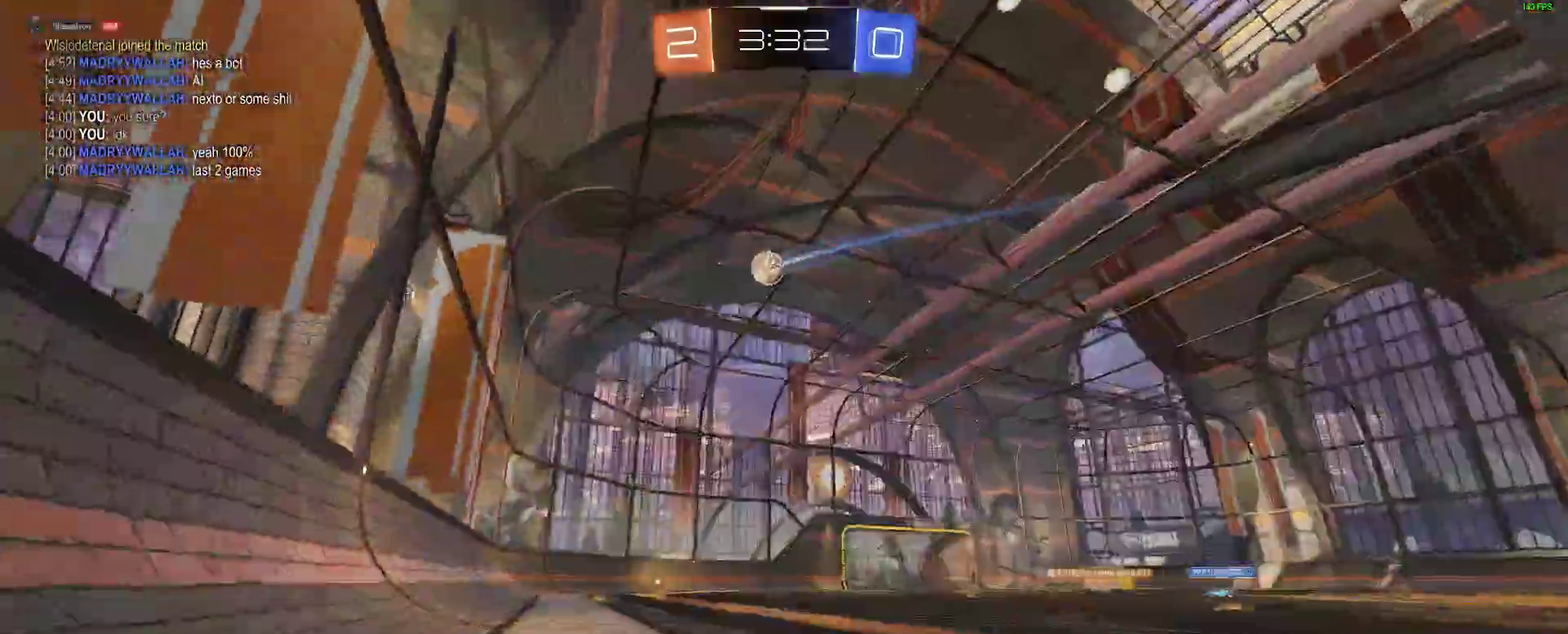
{"buttons": ["R2"], "left_stick": "center", "right_stick": "center"}
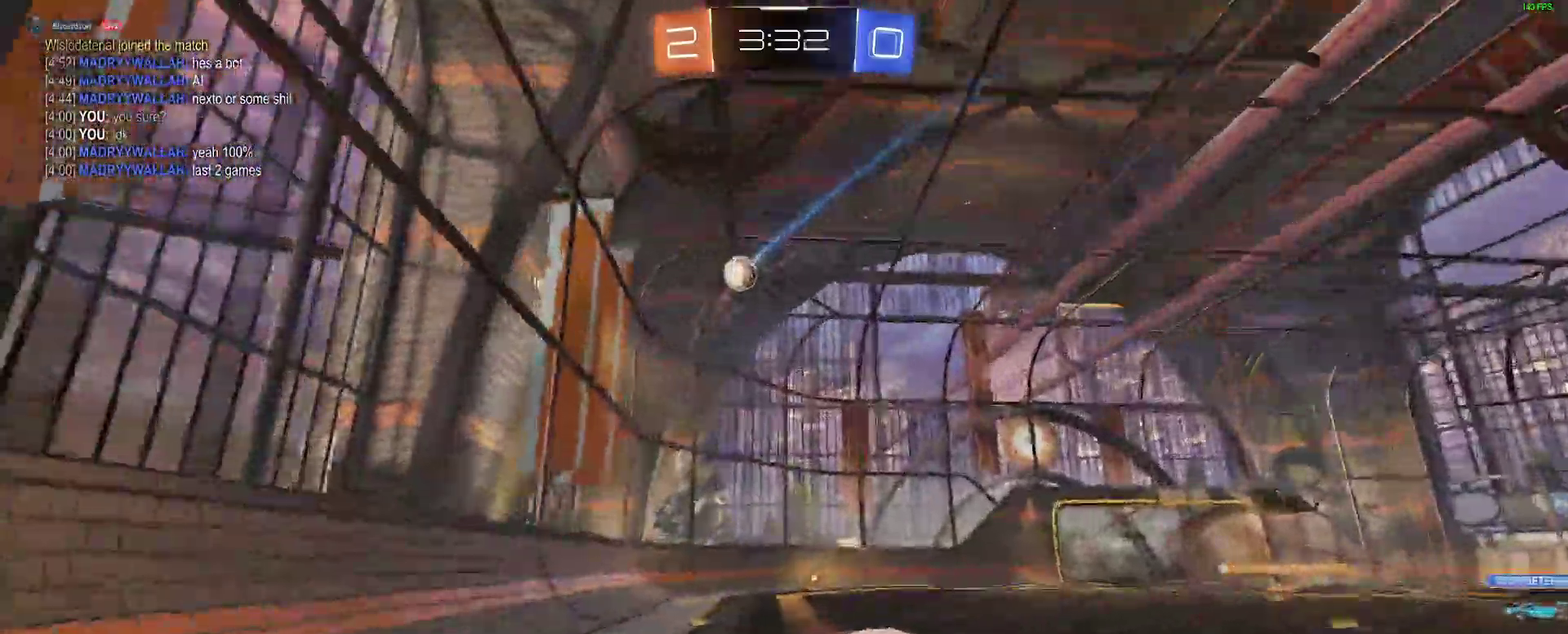
{"buttons": [], "left_stick": "down", "right_stick": "center"}
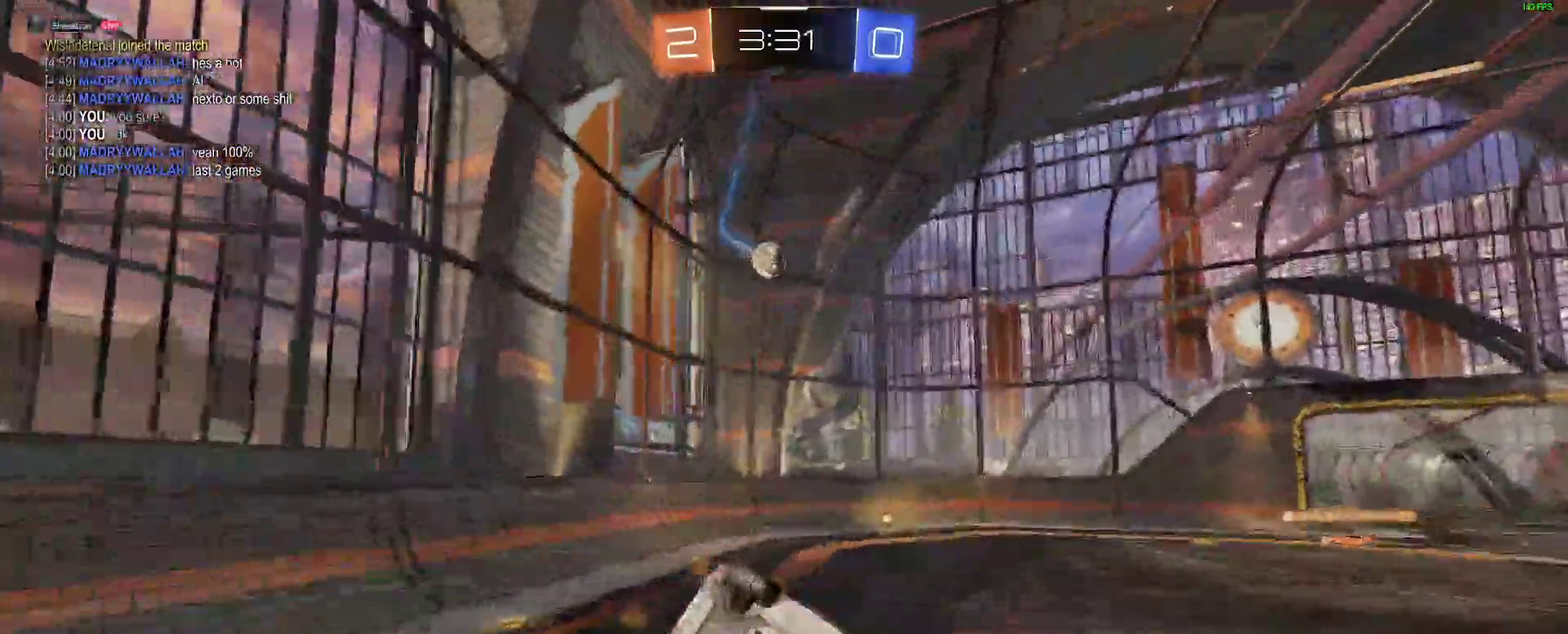
{"buttons": [], "left_stick": "down-left", "right_stick": "center"}
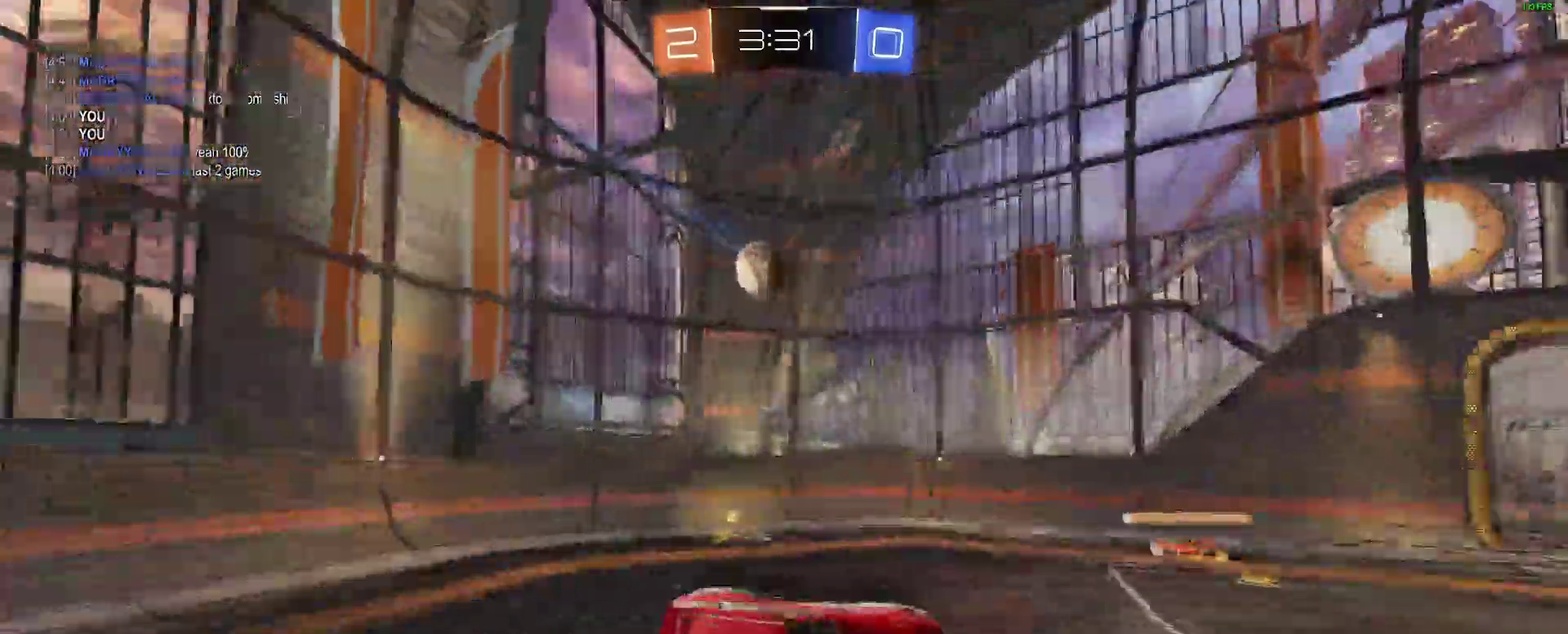
{"buttons": [], "left_stick": "right", "right_stick": "center"}